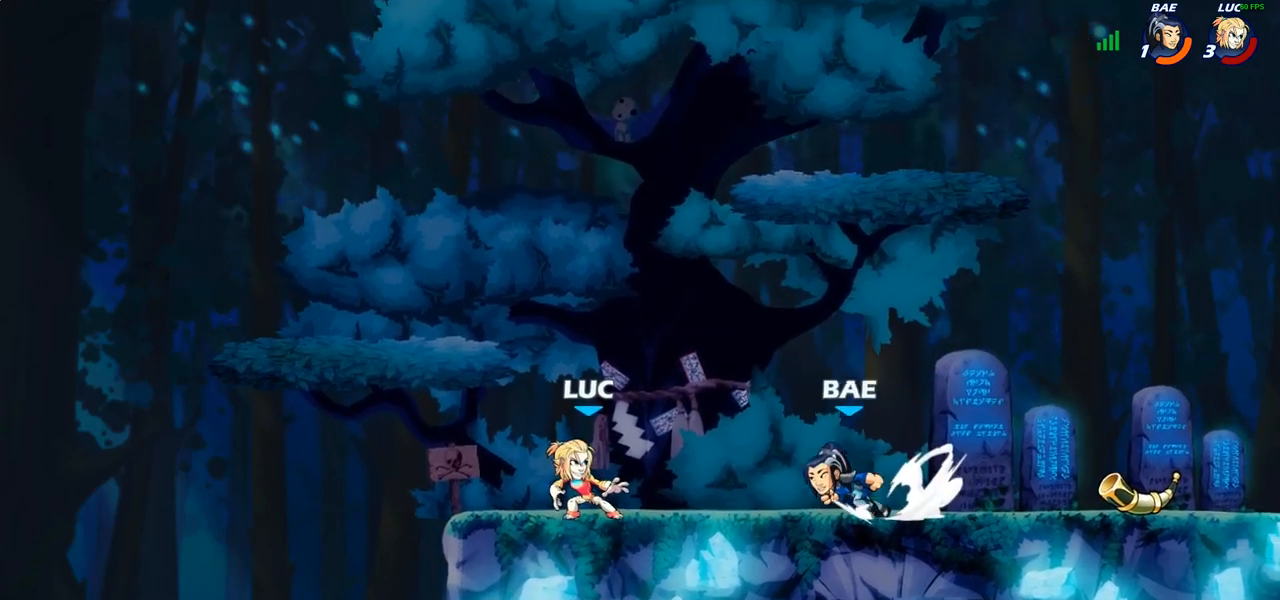
Gameplay with a controller (PlayStation layout); each line is a JSON object with the inputs held at the frame after it. "events" lists button and stick changes between this image and that frame as [ms after this image, input, new state], when the widget could be followed in between. Not read: R1.
{"buttons": ["R2"], "left_stick": "center", "right_stick": "center", "events": [[333, "R2", "down"]]}
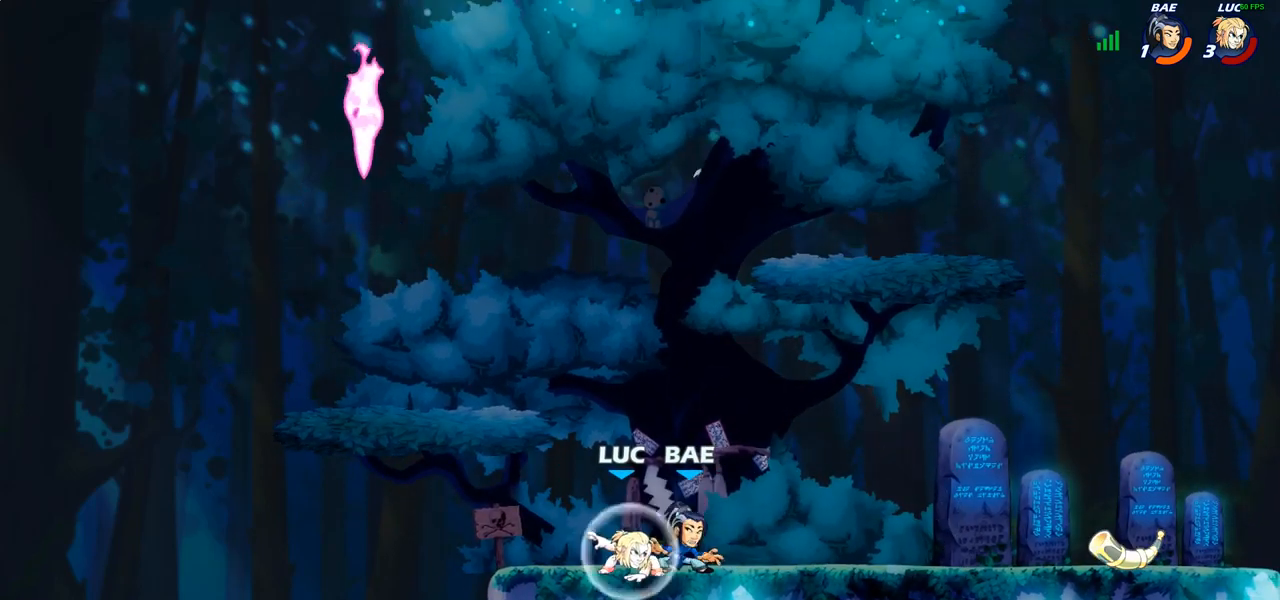
{"buttons": [], "left_stick": "center", "right_stick": "center", "events": [[83, "R2", "up"], [200, "SQUARE", "down"], [283, "SQUARE", "up"], [417, "SQUARE", "down"], [500, "SQUARE", "up"]]}
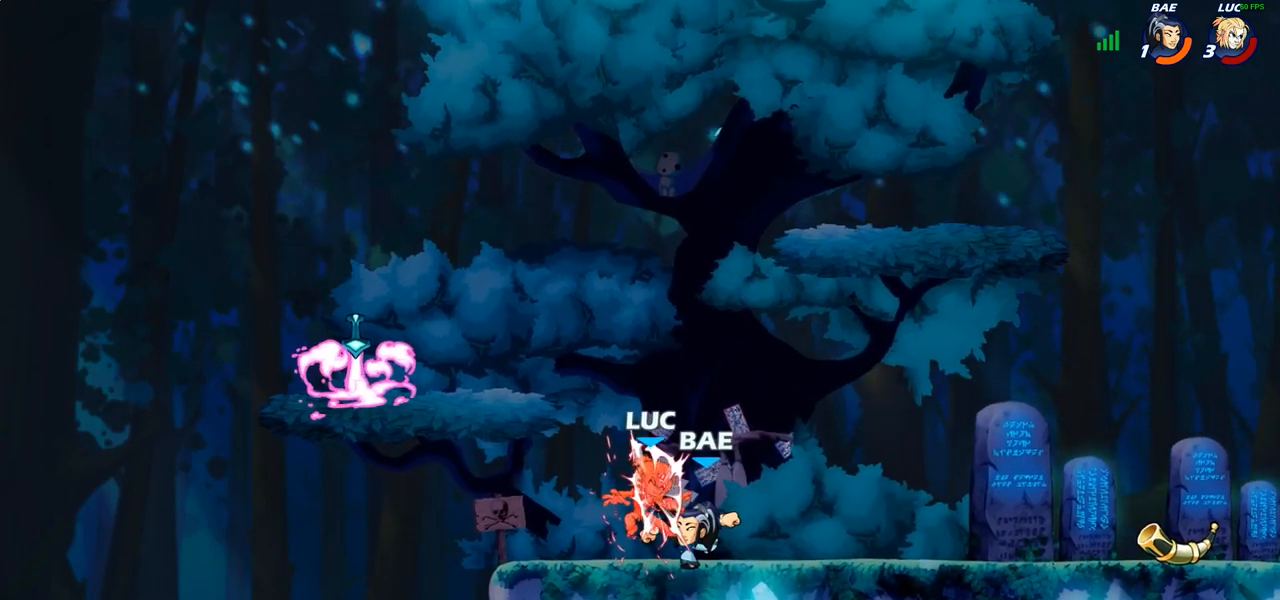
{"buttons": [], "left_stick": "right", "right_stick": "center", "events": [[433, "left_stick", "right"]]}
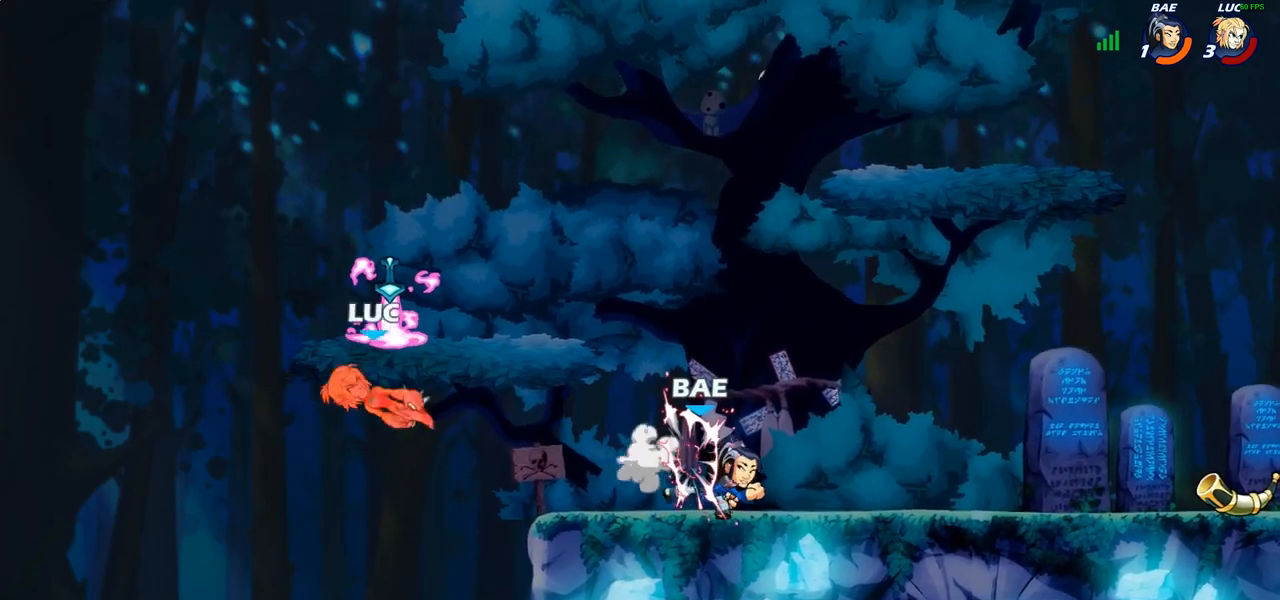
{"buttons": ["R2"], "left_stick": "right", "right_stick": "center", "events": [[283, "R2", "down"], [400, "R2", "up"], [483, "R2", "down"]]}
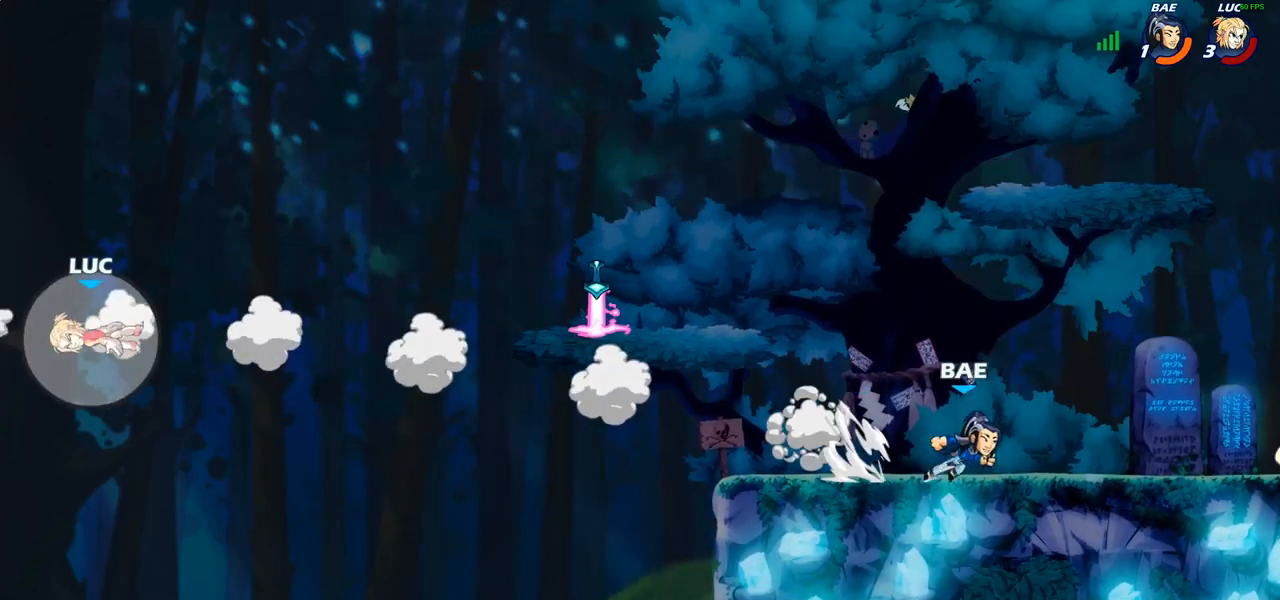
{"buttons": [], "left_stick": "right", "right_stick": "center", "events": [[83, "R2", "up"], [167, "R2", "down"], [250, "R2", "up"], [317, "R2", "down"], [450, "R2", "up"]]}
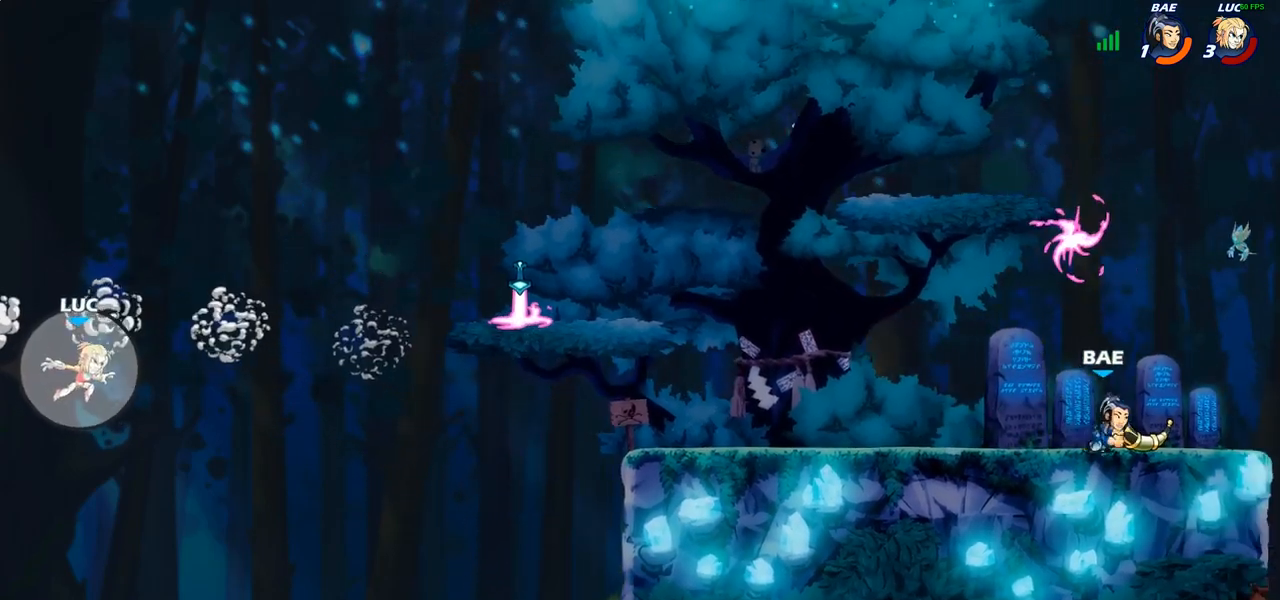
{"buttons": [], "left_stick": "right", "right_stick": "center", "events": [[67, "CIRCLE", "down"], [167, "CIRCLE", "up"]]}
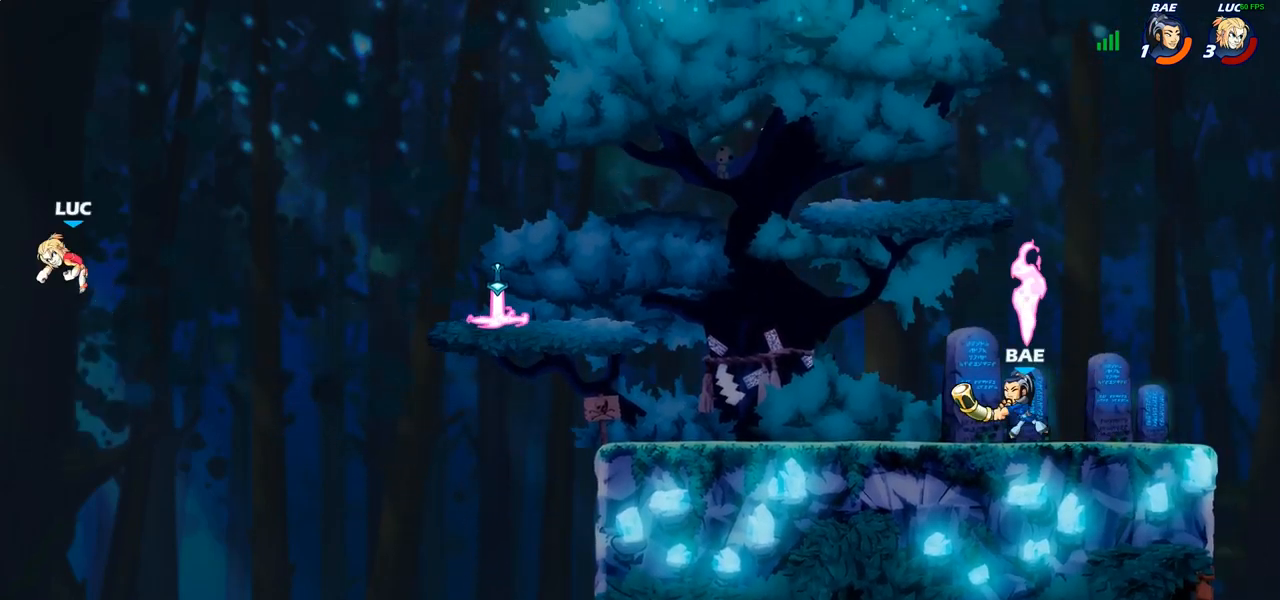
{"buttons": [], "left_stick": "right", "right_stick": "center", "events": []}
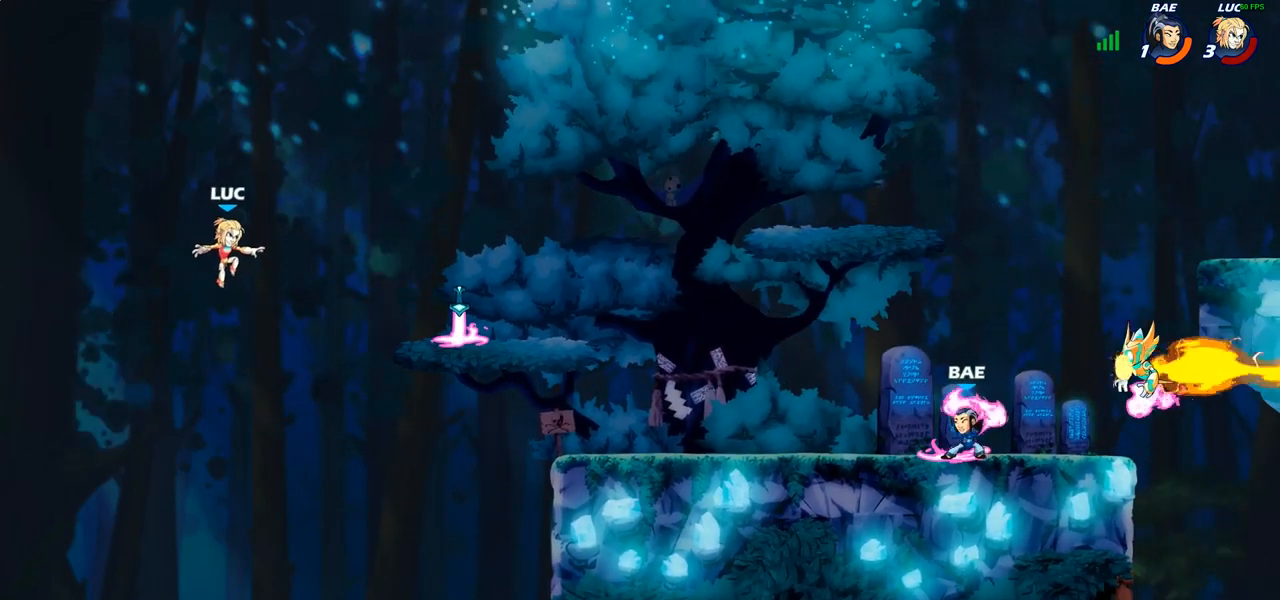
{"buttons": [], "left_stick": "right", "right_stick": "center", "events": [[317, "CROSS", "down"], [467, "CROSS", "up"]]}
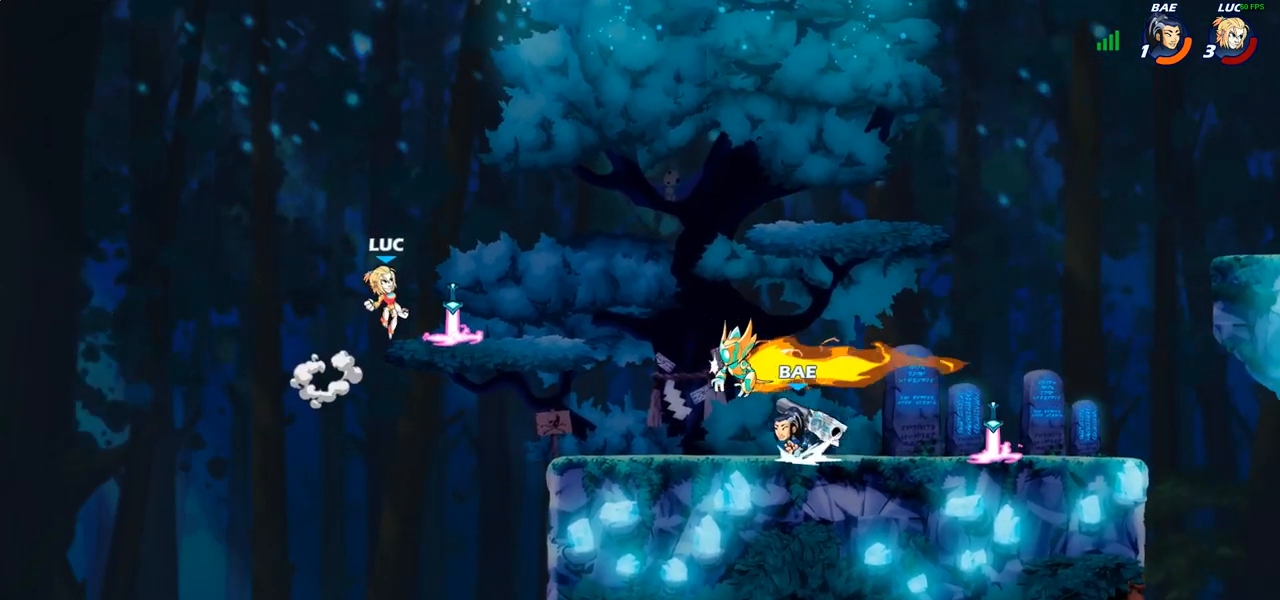
{"buttons": [], "left_stick": "down", "right_stick": "center", "events": [[433, "SQUARE", "down"], [433, "left_stick", "down"], [500, "SQUARE", "up"]]}
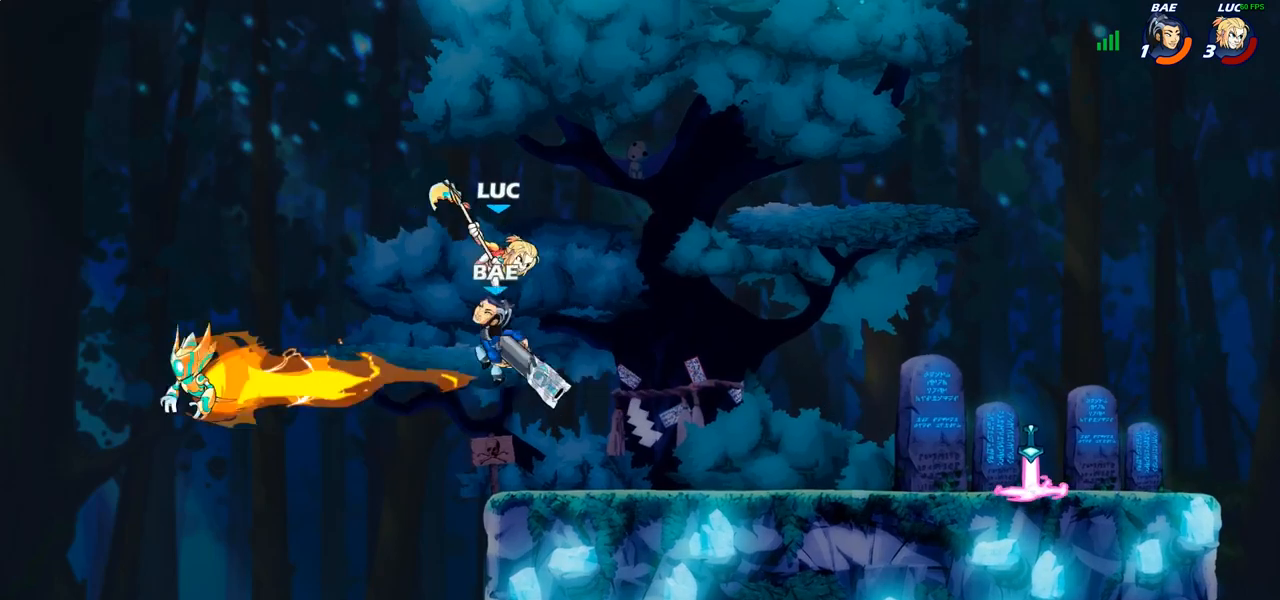
{"buttons": [], "left_stick": "center", "right_stick": "center", "events": [[50, "left_stick", "center"]]}
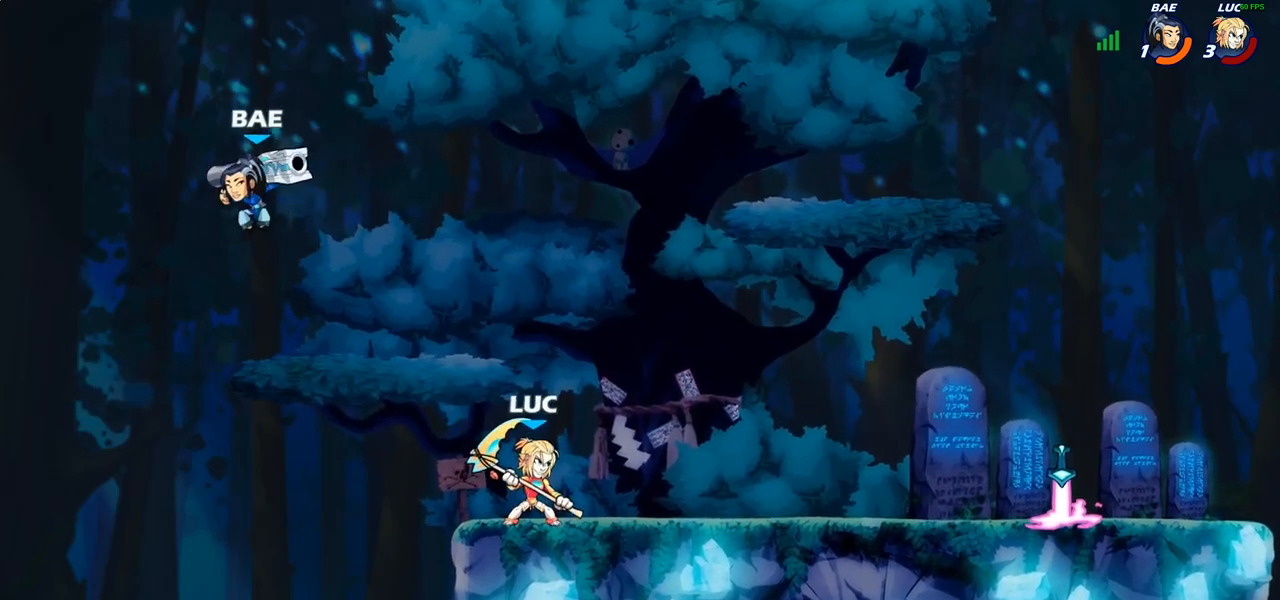
{"buttons": [], "left_stick": "center", "right_stick": "center", "events": [[50, "left_stick", "left"], [100, "CROSS", "down"], [150, "CIRCLE", "down"], [150, "left_stick", "up-left"], [167, "CROSS", "up"], [300, "CIRCLE", "up"], [383, "left_stick", "center"]]}
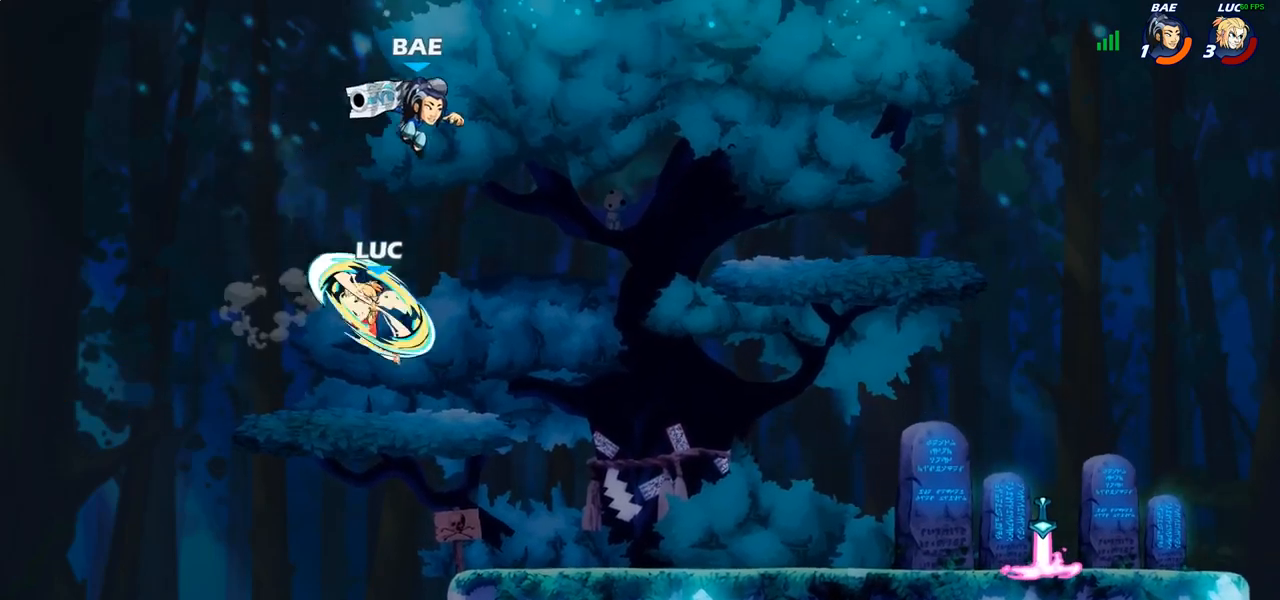
{"buttons": [], "left_stick": "up-right", "right_stick": "center", "events": [[67, "left_stick", "right"], [417, "SQUARE", "down"], [450, "left_stick", "up-right"], [500, "SQUARE", "up"]]}
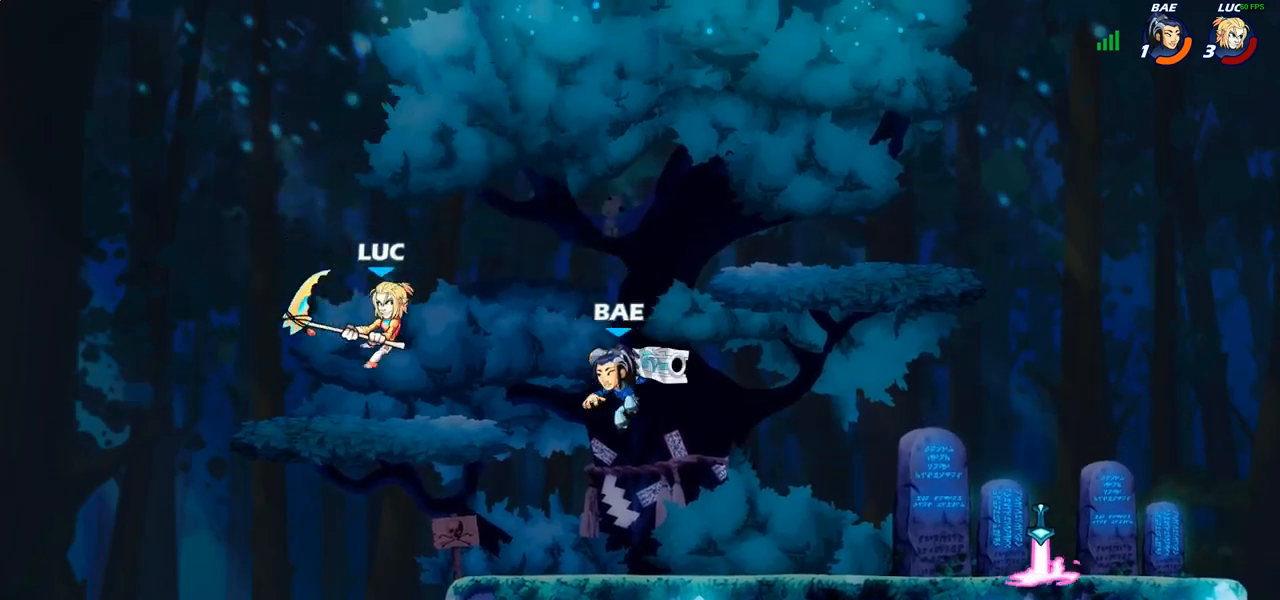
{"buttons": [], "left_stick": "up-right", "right_stick": "center", "events": []}
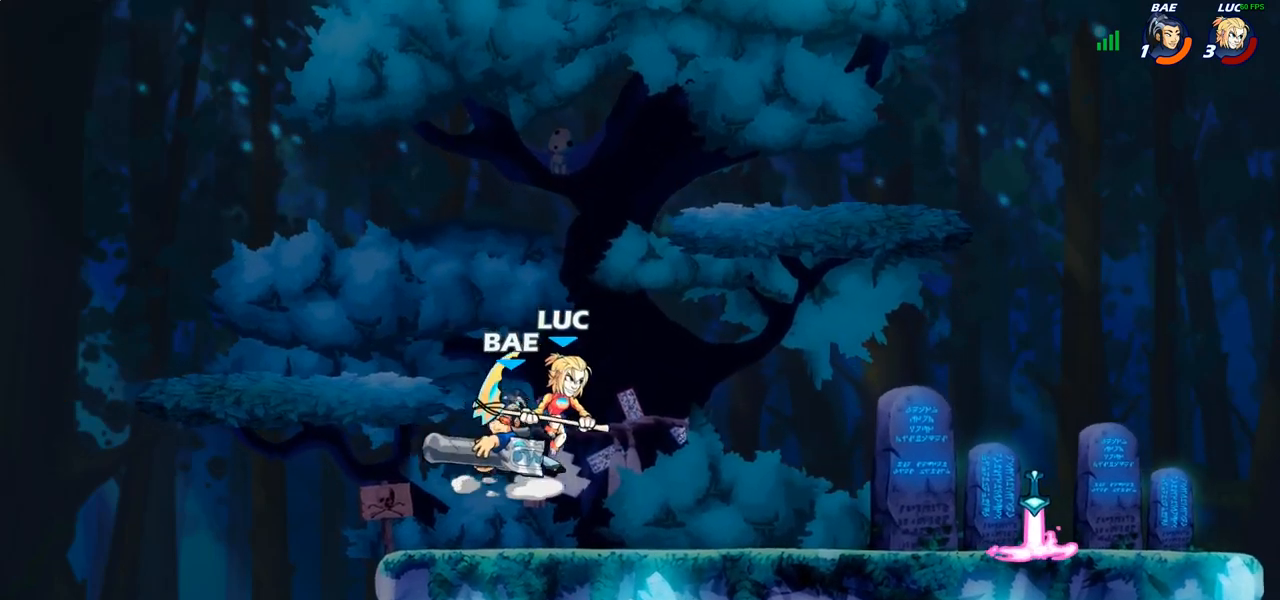
{"buttons": ["R2"], "left_stick": "center", "right_stick": "center", "events": [[83, "left_stick", "up-left"], [217, "left_stick", "center"], [250, "R2", "down"]]}
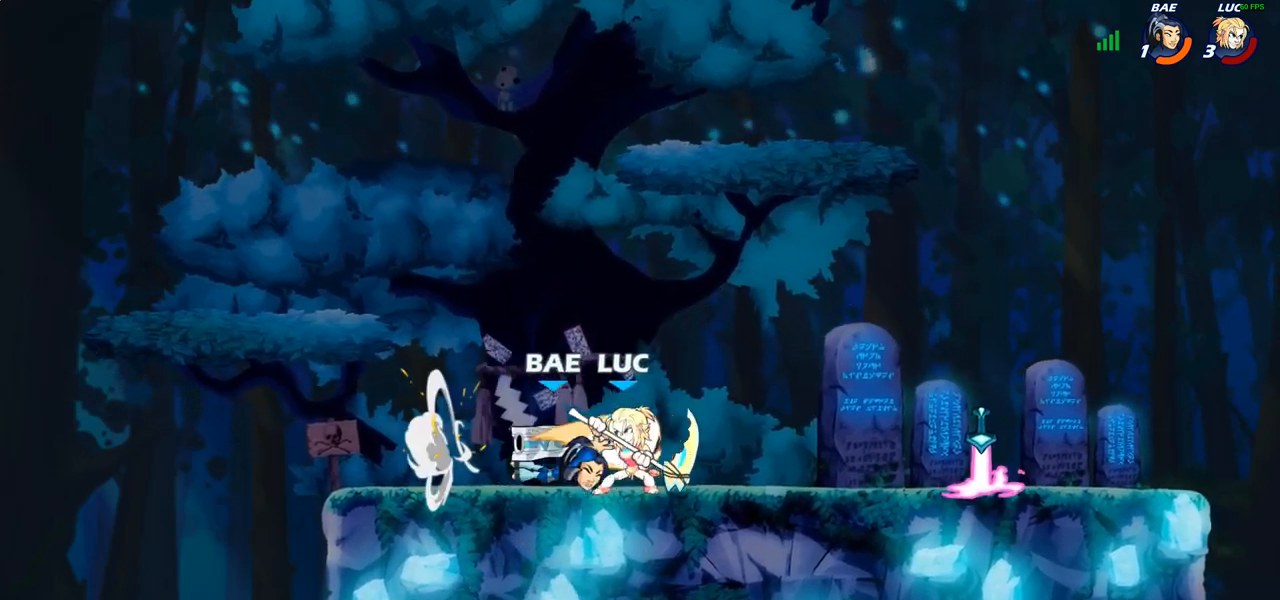
{"buttons": [], "left_stick": "center", "right_stick": "center", "events": [[167, "R2", "up"], [200, "left_stick", "right"], [417, "left_stick", "center"]]}
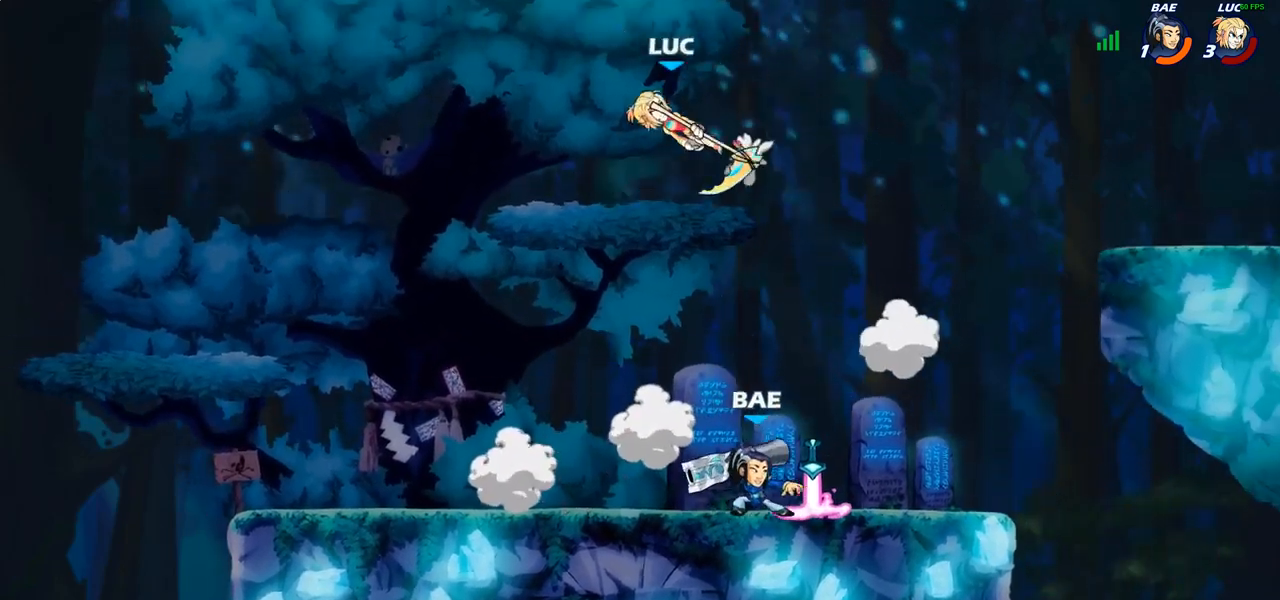
{"buttons": ["R2"], "left_stick": "right", "right_stick": "center", "events": [[200, "left_stick", "right"], [450, "R2", "down"]]}
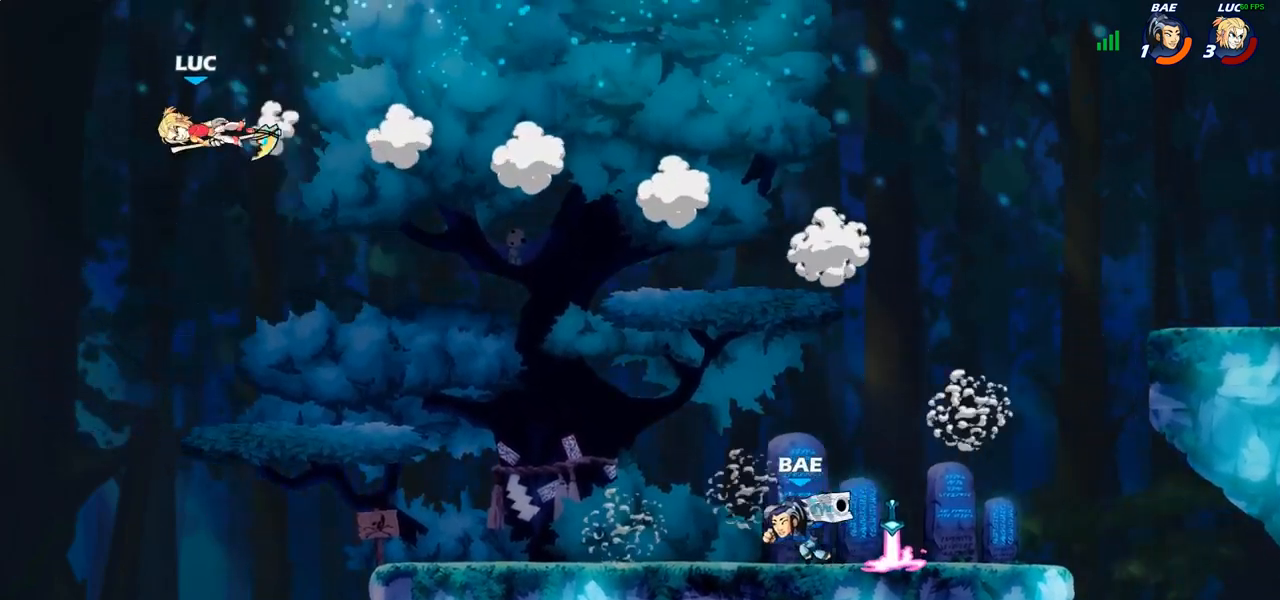
{"buttons": [], "left_stick": "down-right", "right_stick": "center"}
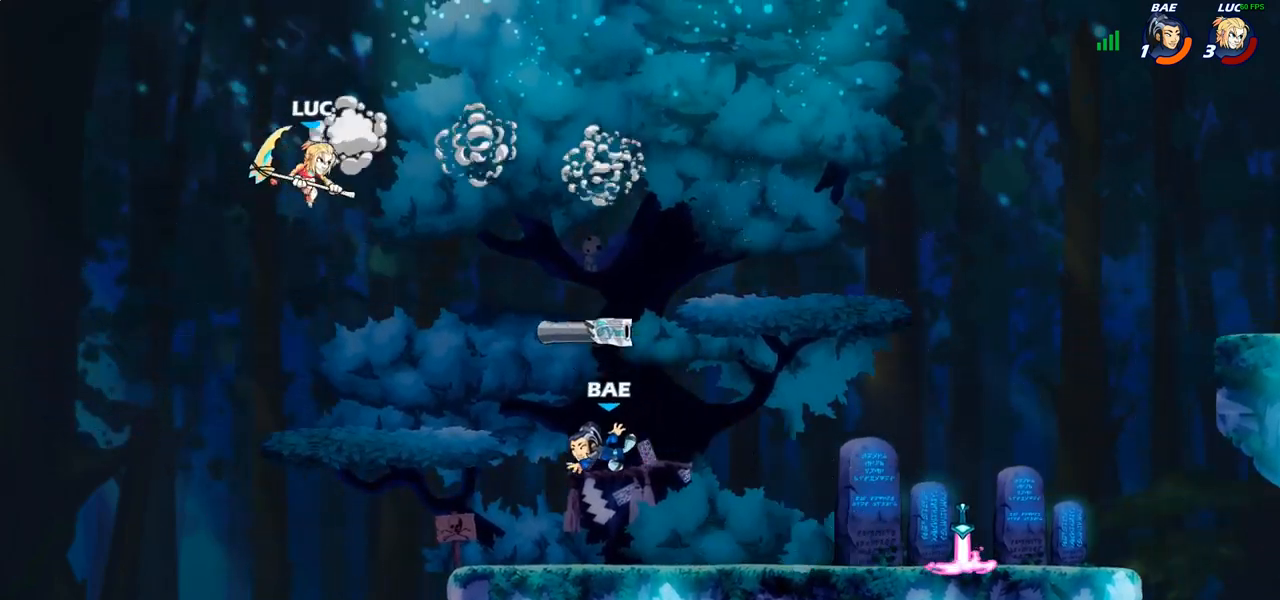
{"buttons": [], "left_stick": "right", "right_stick": "center", "events": [[83, "left_stick", "center"], [483, "left_stick", "right"]]}
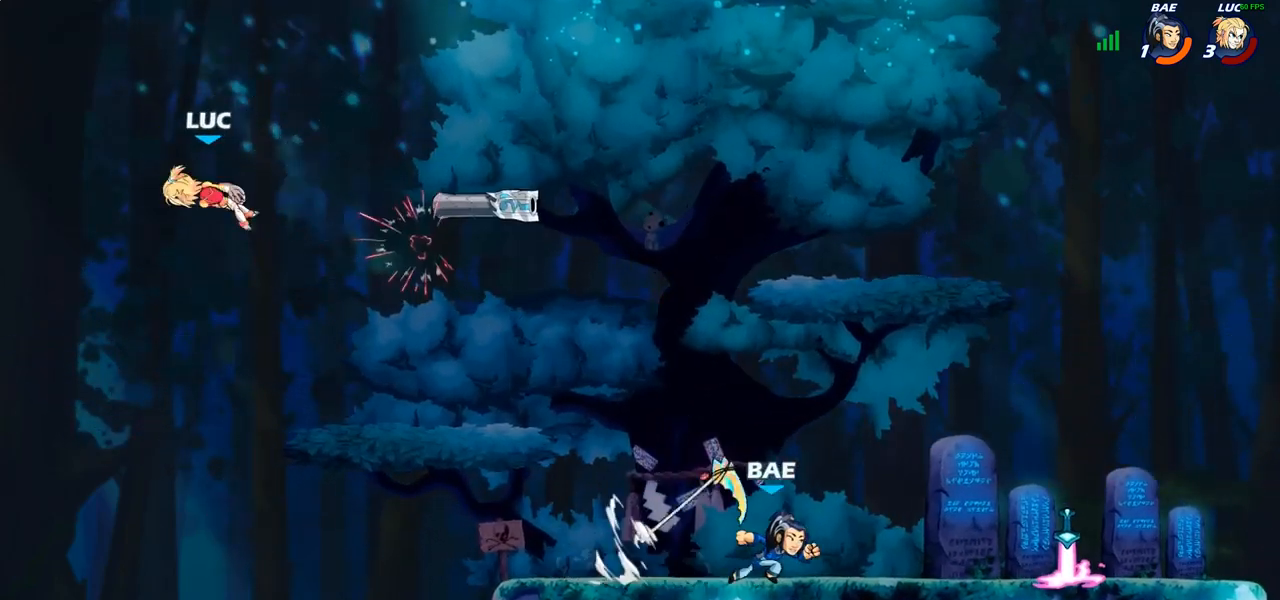
{"buttons": ["R2"], "left_stick": "right", "right_stick": "center", "events": [[200, "R2", "down"], [383, "R2", "up"], [483, "R2", "down"]]}
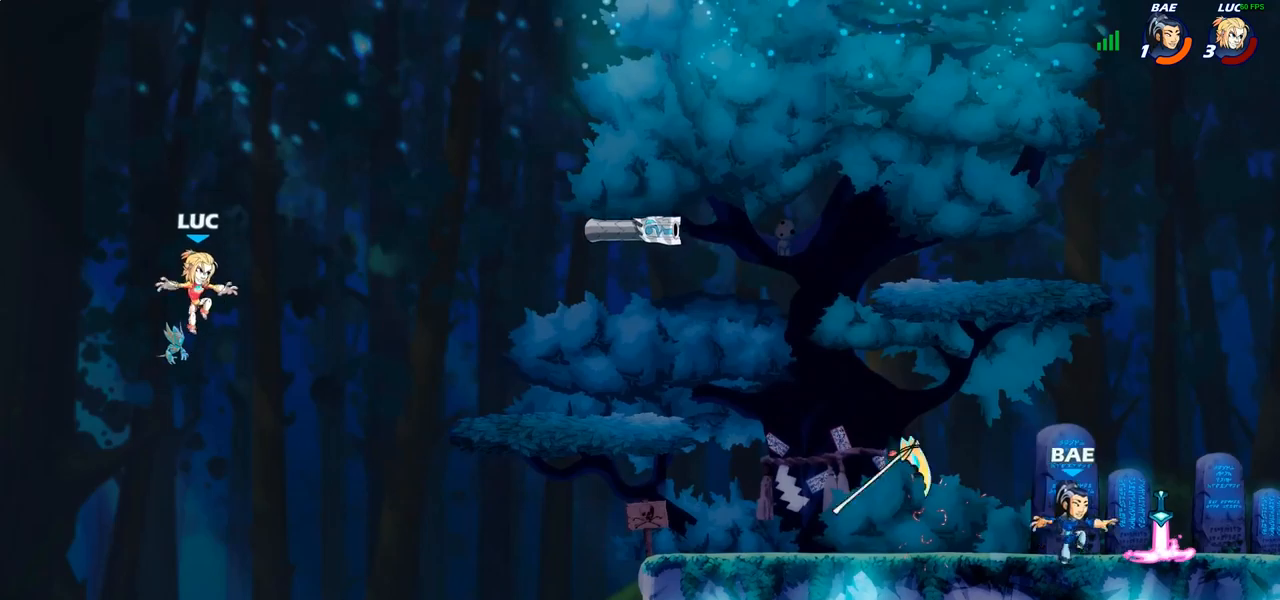
{"buttons": [], "left_stick": "right", "right_stick": "center", "events": [[200, "R2", "up"], [317, "CROSS", "down"], [500, "CROSS", "up"]]}
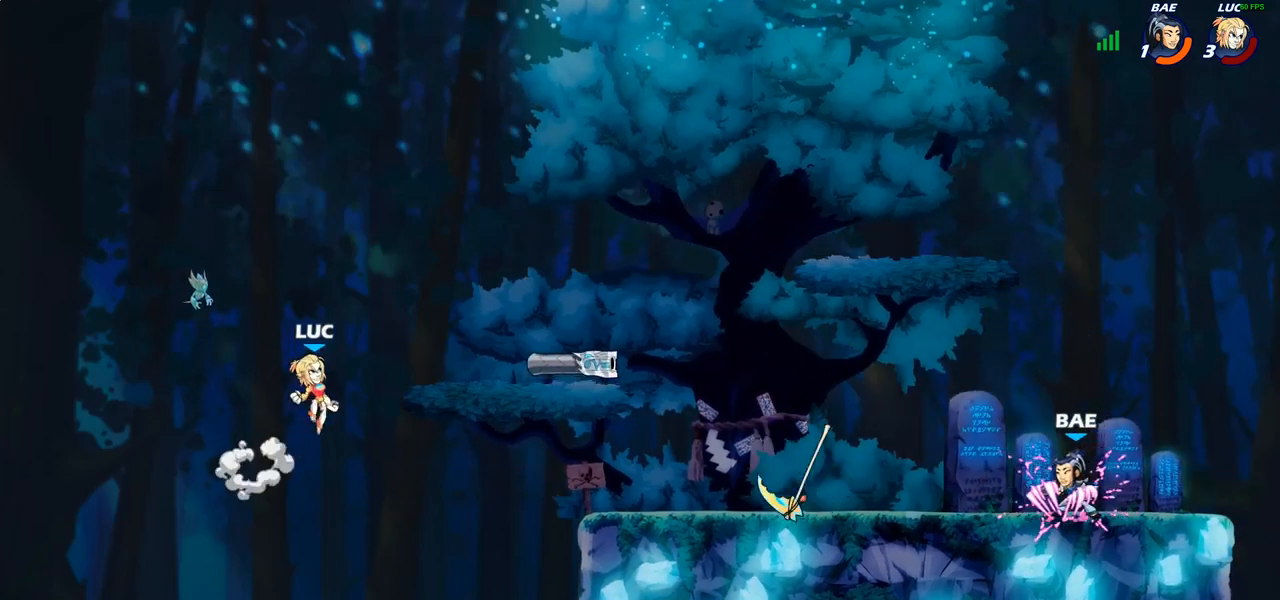
{"buttons": ["R2"], "left_stick": "right", "right_stick": "center", "events": [[233, "left_stick", "down-right"], [400, "left_stick", "right"], [483, "R2", "down"]]}
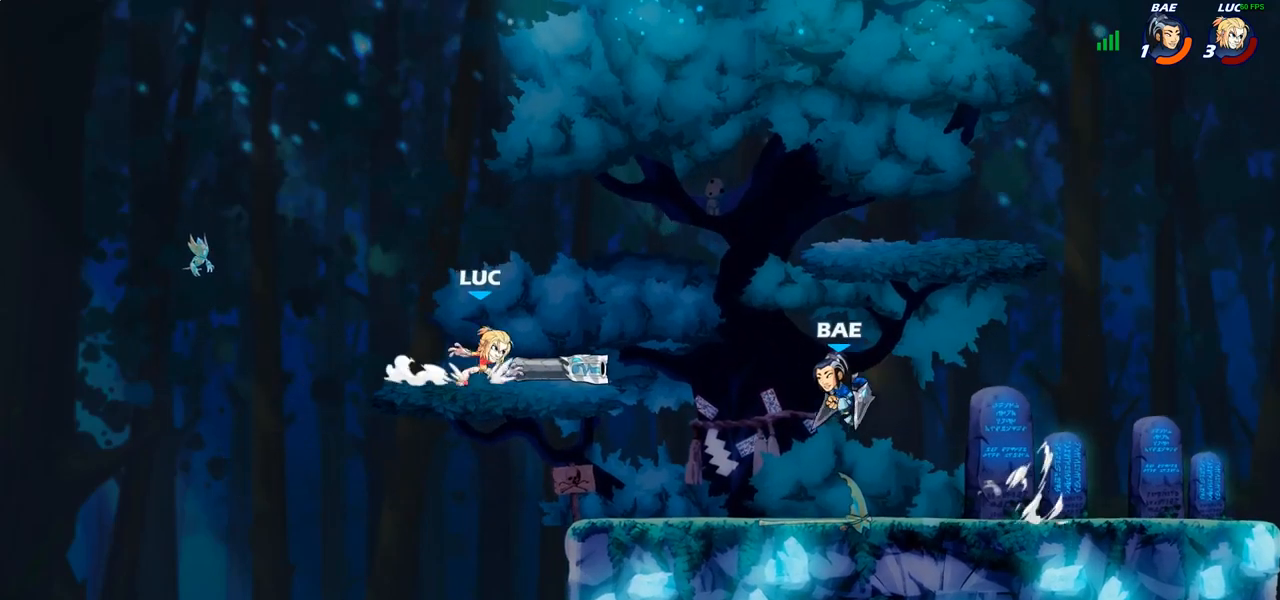
{"buttons": [], "left_stick": "center", "right_stick": "center", "events": [[50, "left_stick", "down"], [67, "CIRCLE", "down"], [133, "R2", "up"], [167, "CIRCLE", "up"], [200, "left_stick", "center"]]}
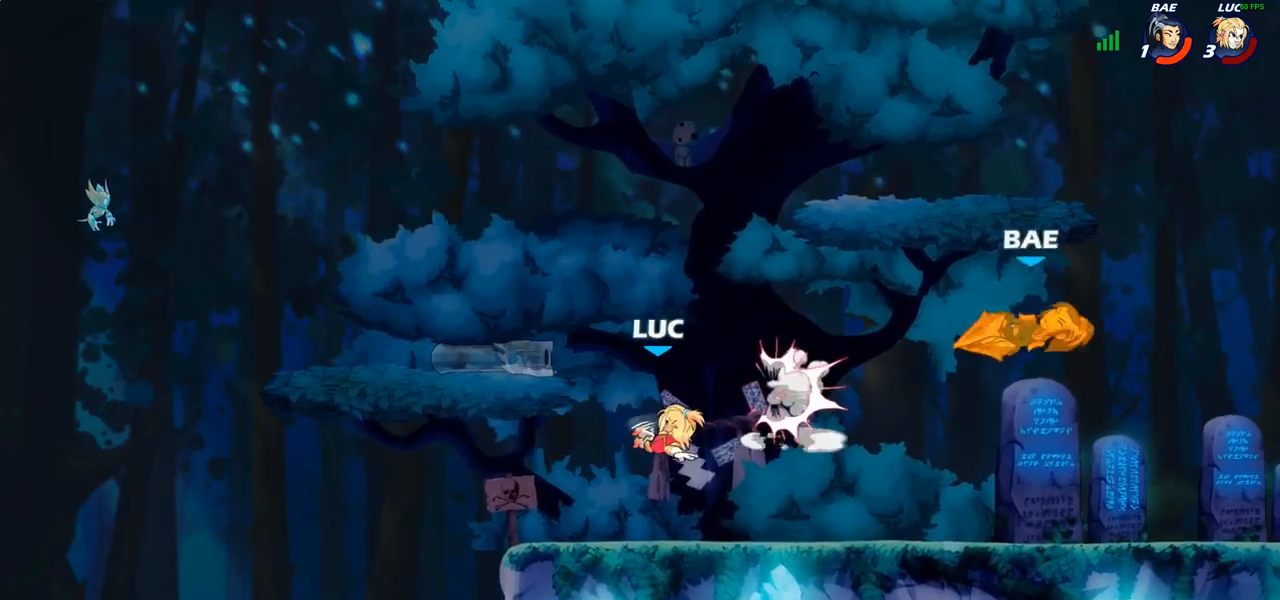
{"buttons": [], "left_stick": "center", "right_stick": "center", "events": []}
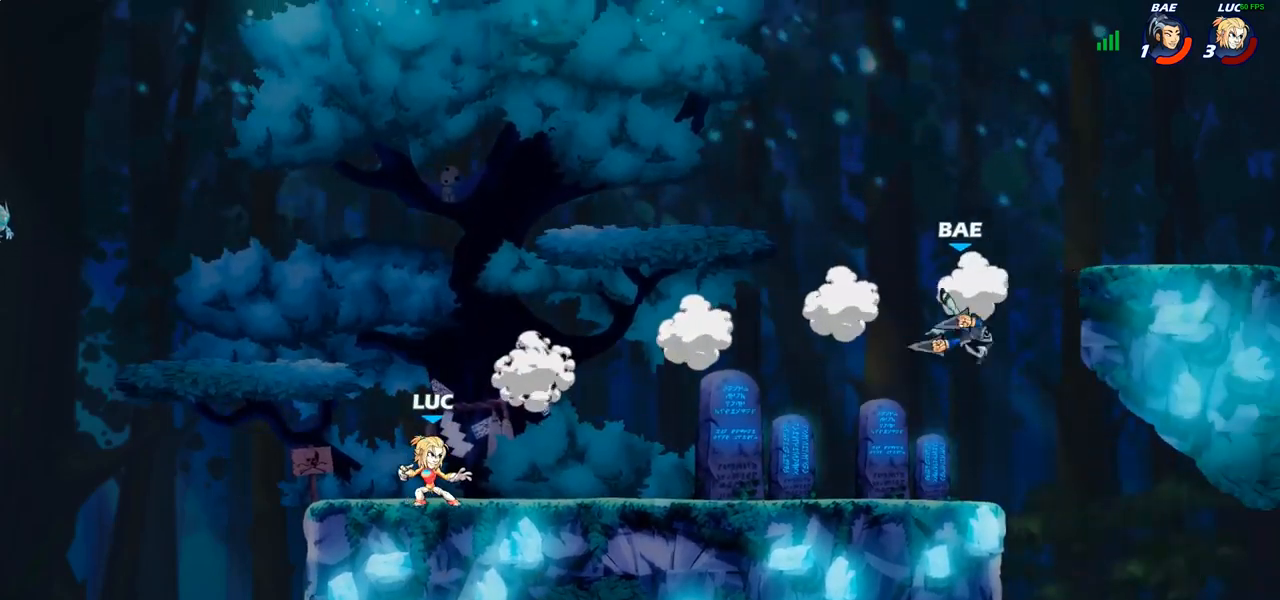
{"buttons": ["CIRCLE"], "left_stick": "center", "right_stick": "center", "events": [[50, "left_stick", "right"], [133, "R2", "down"], [267, "left_stick", "center"], [317, "CIRCLE", "down"], [317, "R2", "up"]]}
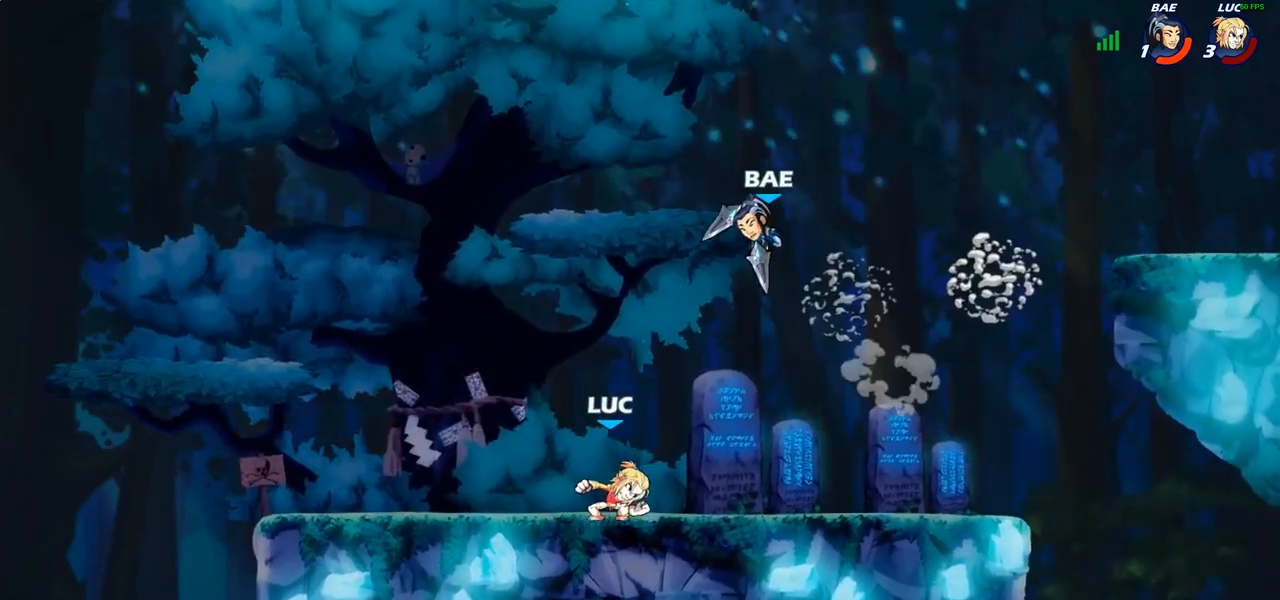
{"buttons": [], "left_stick": "center", "right_stick": "center", "events": [[167, "CIRCLE", "up"]]}
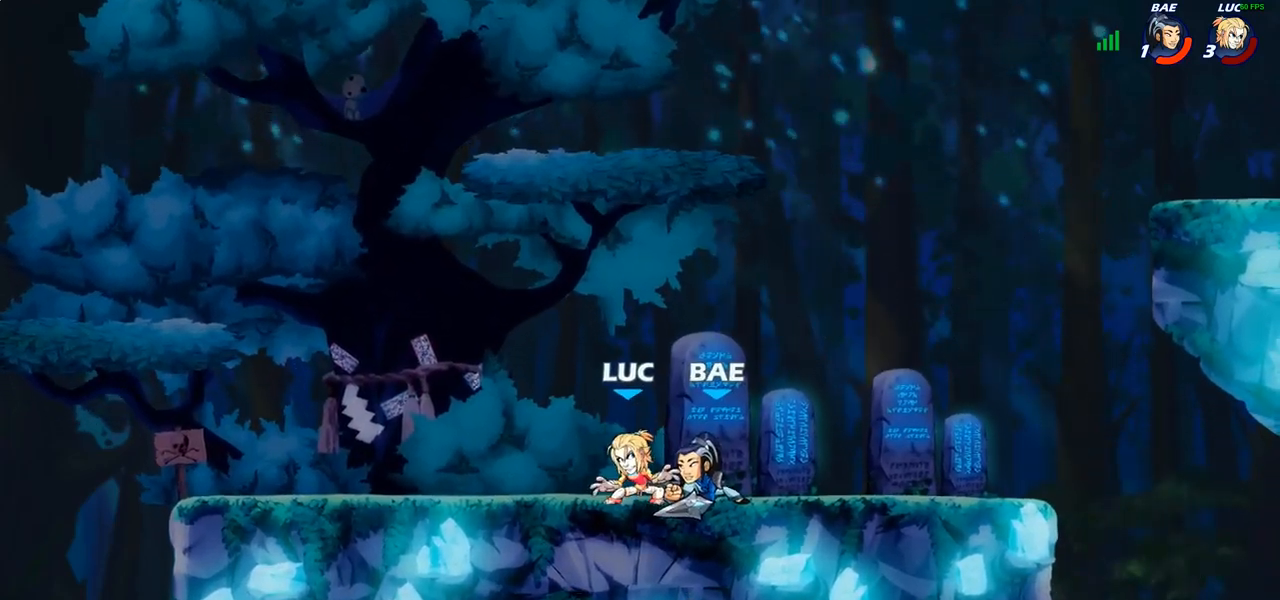
{"buttons": [], "left_stick": "center", "right_stick": "center", "events": [[150, "SQUARE", "down"], [233, "SQUARE", "up"], [350, "SQUARE", "down"], [417, "SQUARE", "up"]]}